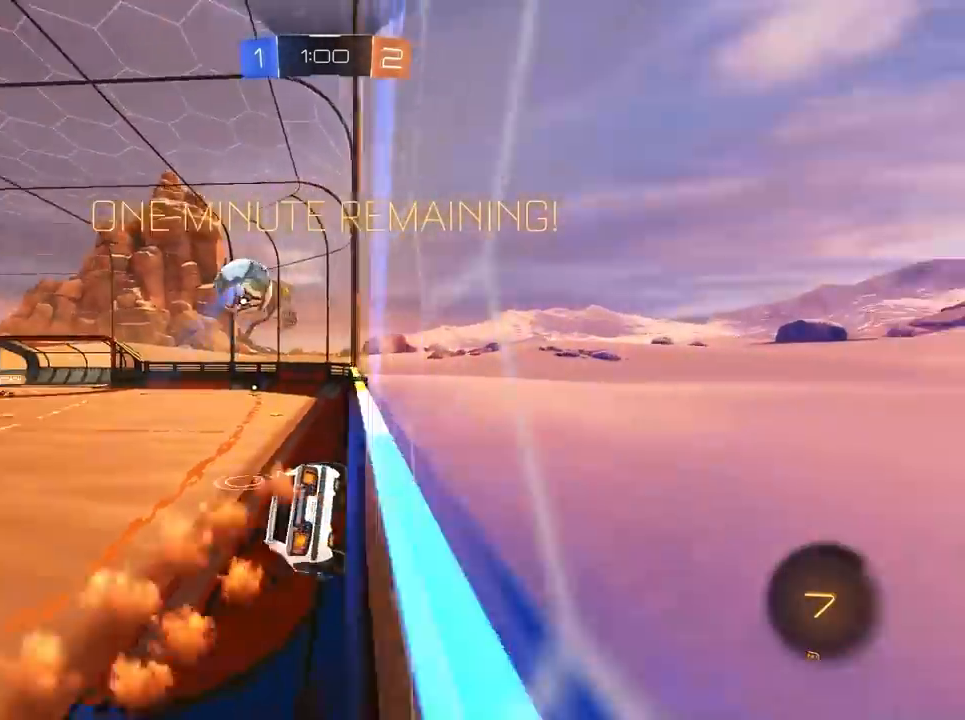
Gameplay with keyboard and mouse; each line is a JSON object with the keys and mouse buttons held at the frame after it. "events" lists presses ("down") and releases ("up") of "1", "2", "3", "4", "5", "a", "alt", "c", "caps_lock", "ctrl", "d", "e", "f", "g", "q", "r", "s", "shift", "space", "t", "tab", "v", "w", "x", "z", "mouse_left", "mouse_wheel" and "mouse_right" between this image and that frame as [ms after this image, input, new state], when the widget could be followed in between. "mouse_left", "mouse_wheel", "mouse_right" = the "left", "wheel", "right" buttons of the "mouse" list. No other keys are recorded. "wheel" means that the mouse wheel is clicked or scrolled. "mouse_move" is the direction in which the mouse moves at that frame (one of eight, or "still"), when it could be read.
{"keys": ["a"], "mouse": [], "mouse_move": "still", "events": [[433, "w", "up"]]}
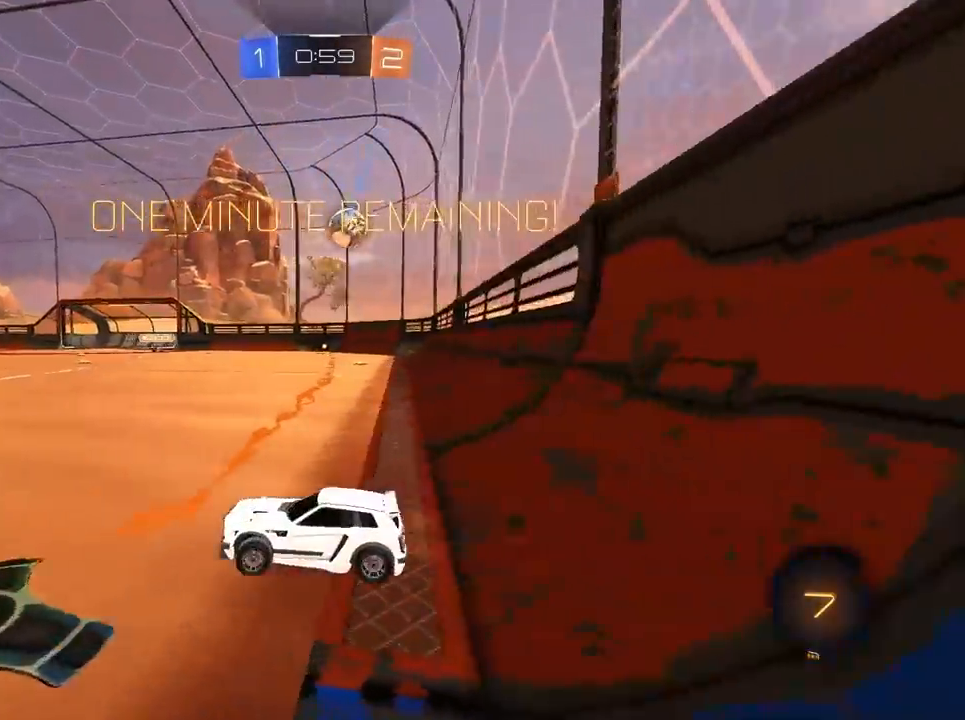
{"keys": ["d", "w"], "mouse": [], "mouse_move": "still", "events": [[33, "a", "up"], [33, "d", "down"], [33, "w", "down"]]}
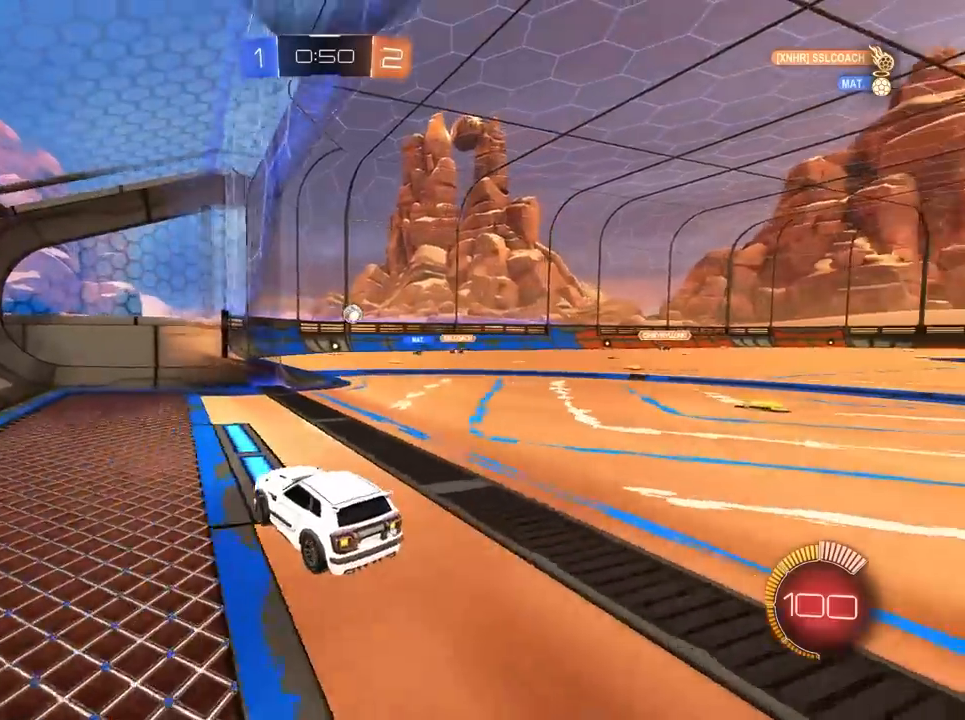
{"keys": [], "mouse": [], "mouse_move": "still", "events": [[300, "d", "up"], [400, "w", "up"]]}
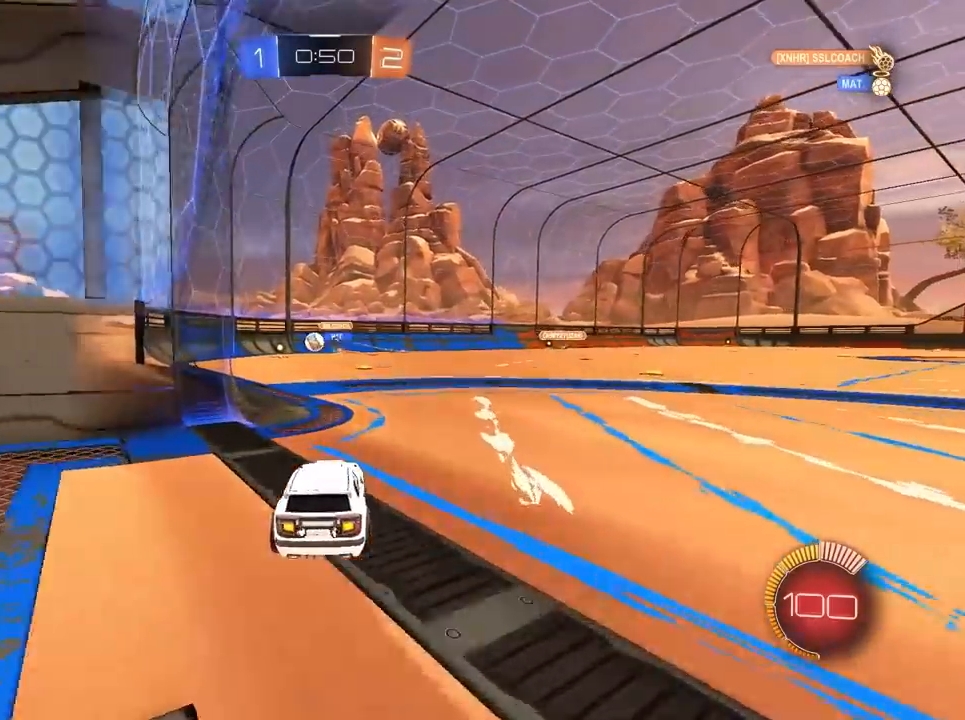
{"keys": ["a", "w"], "mouse": [], "mouse_move": "still", "events": [[167, "a", "down"], [317, "a", "up"], [417, "w", "down"], [500, "a", "down"]]}
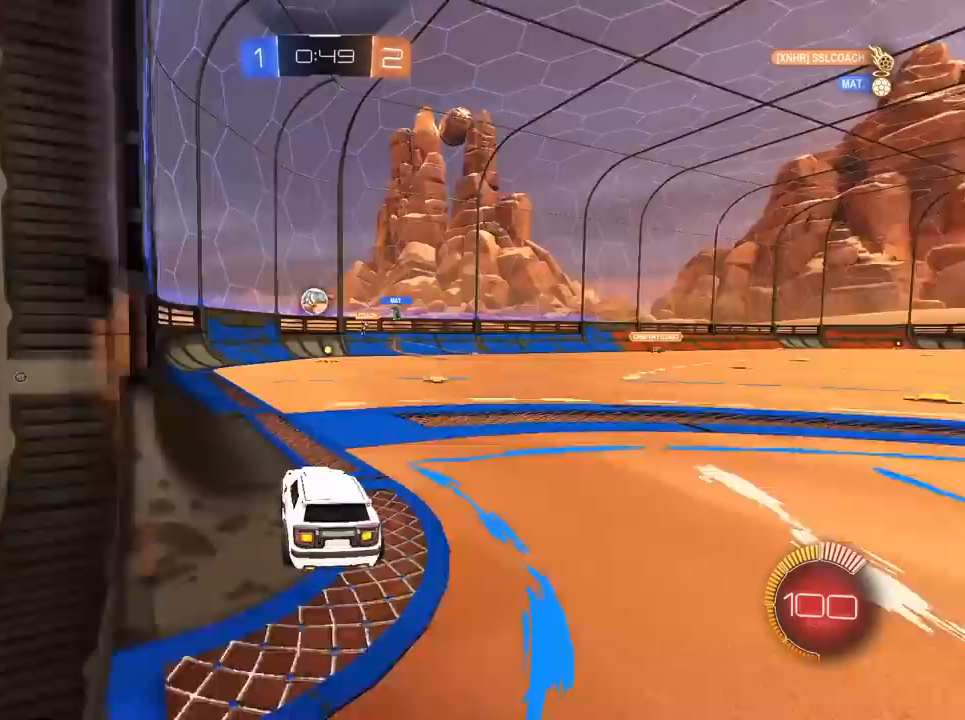
{"keys": ["w"], "mouse": ["left"], "mouse_move": "still", "events": [[383, "a", "up"], [417, "mouse_left", "down"]]}
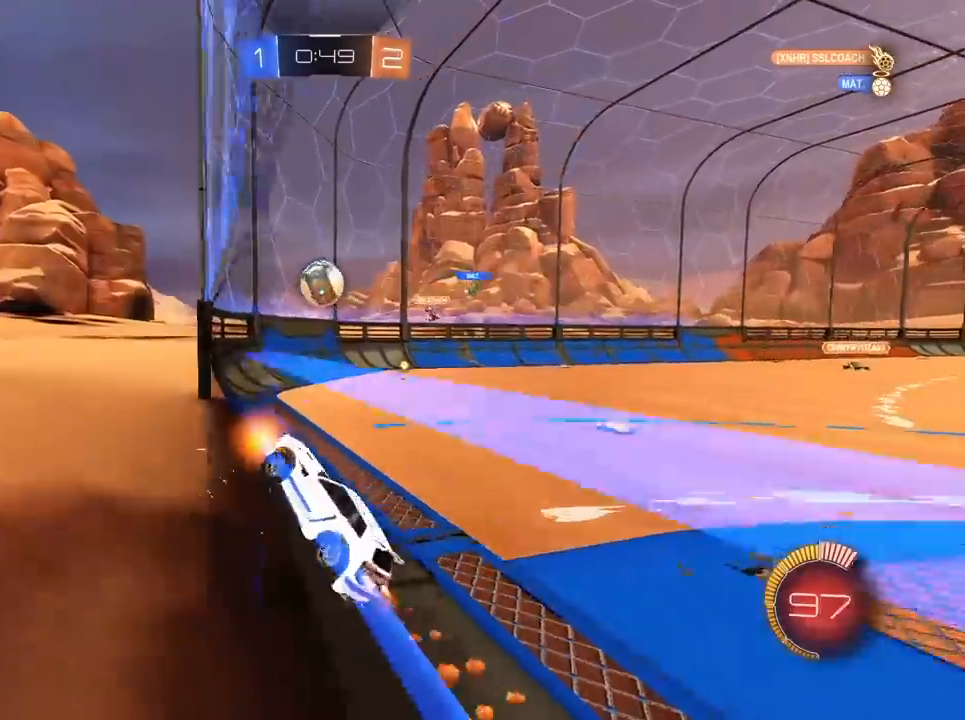
{"keys": ["d", "w"], "mouse": ["left", "right"], "mouse_move": "still", "events": [[67, "d", "down"], [300, "d", "up"], [300, "mouse_left", "up"], [300, "mouse_right", "down"], [433, "mouse_left", "down"], [433, "mouse_right", "up"], [483, "d", "down"], [483, "mouse_right", "down"]]}
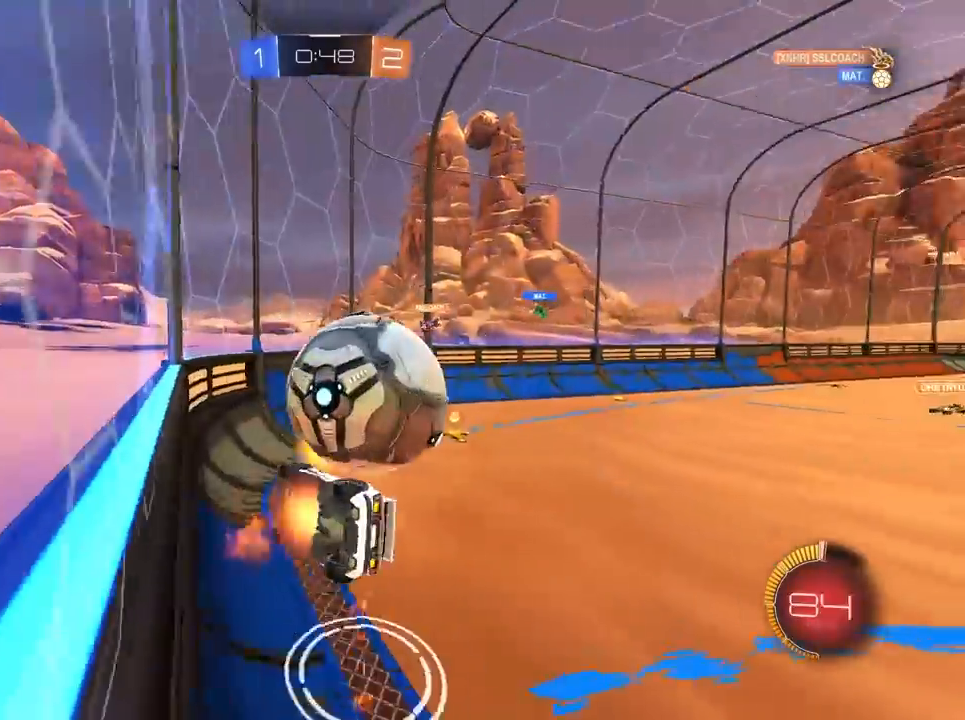
{"keys": ["w"], "mouse": [], "mouse_move": "still", "events": [[83, "mouse_left", "up"], [83, "mouse_right", "up"], [250, "a", "down"], [250, "d", "up"], [483, "a", "up"]]}
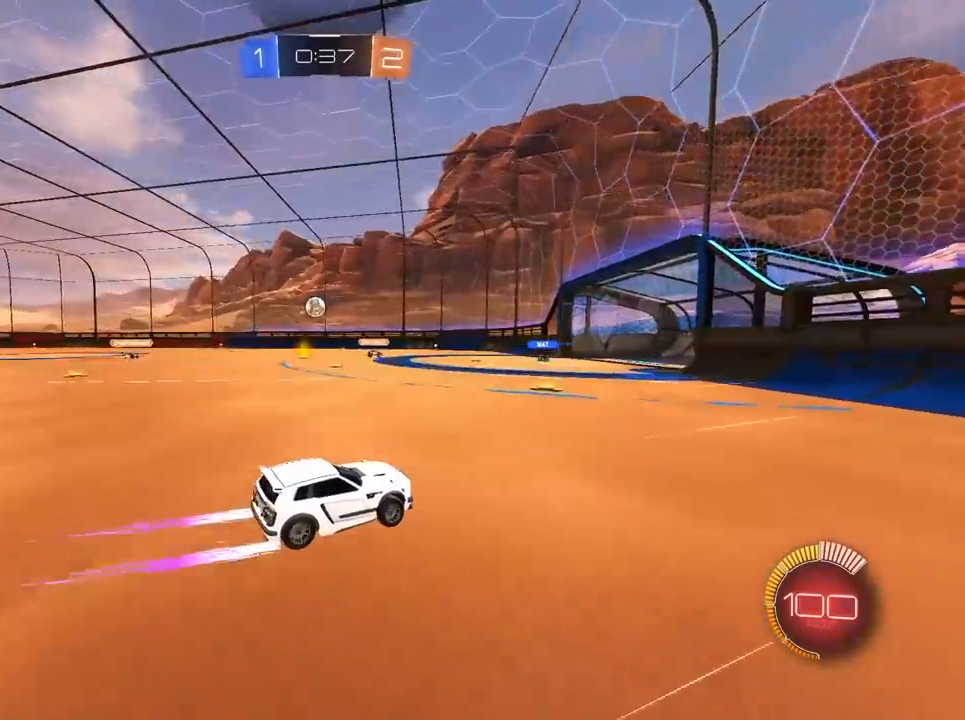
{"keys": ["a", "w"], "mouse": [], "mouse_move": "still", "events": [[167, "a", "down"]]}
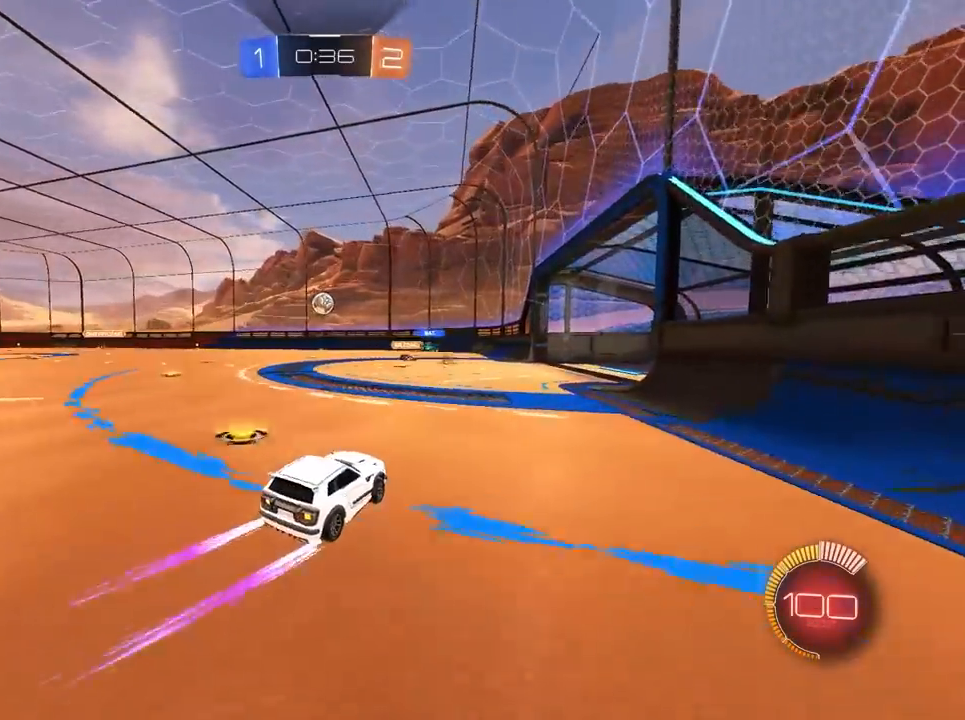
{"keys": ["w"], "mouse": [], "mouse_move": "still", "events": [[100, "a", "up"]]}
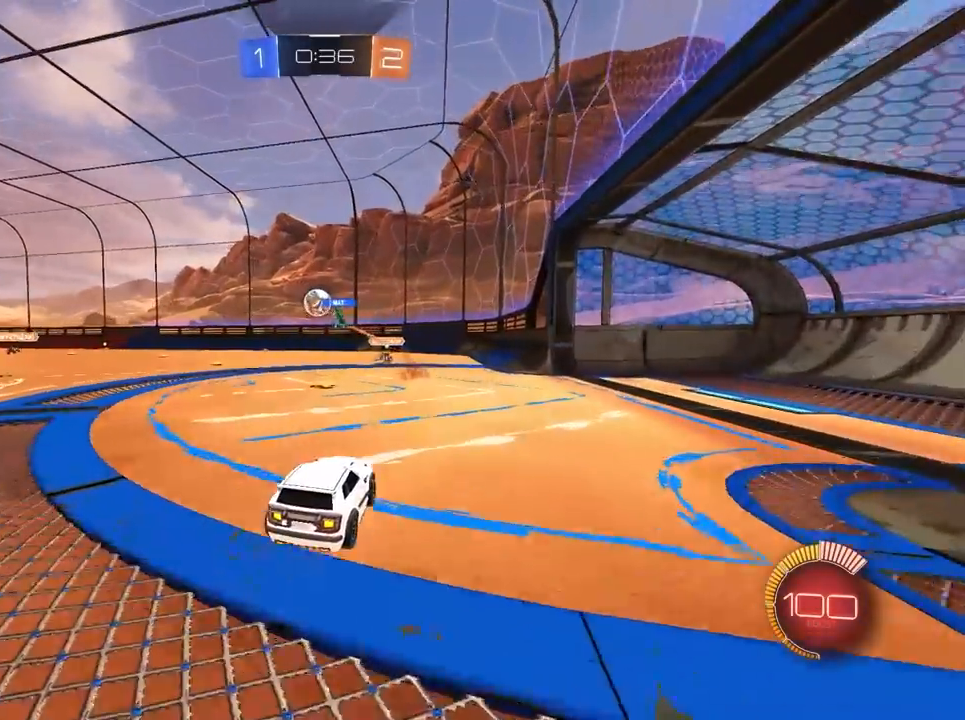
{"keys": ["a", "w"], "mouse": ["left"], "mouse_move": "still", "events": [[200, "a", "down"], [350, "mouse_left", "down"]]}
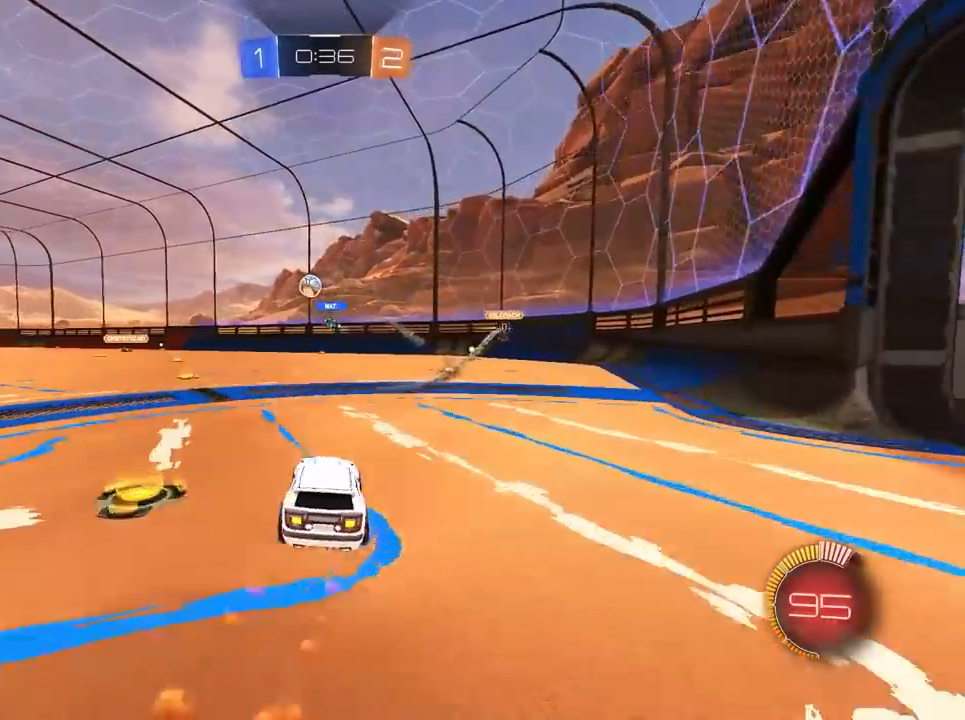
{"keys": ["w"], "mouse": ["left"], "mouse_move": "still", "events": [[317, "a", "up"]]}
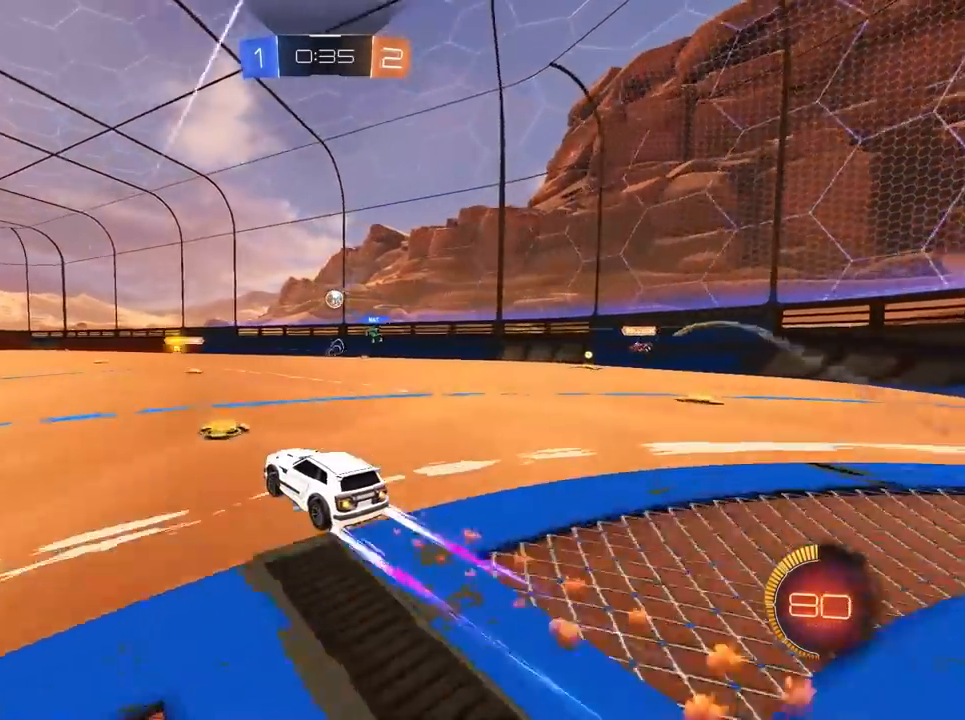
{"keys": ["w"], "mouse": [], "mouse_move": "still", "events": [[133, "mouse_left", "up"], [233, "a", "down"], [333, "a", "up"]]}
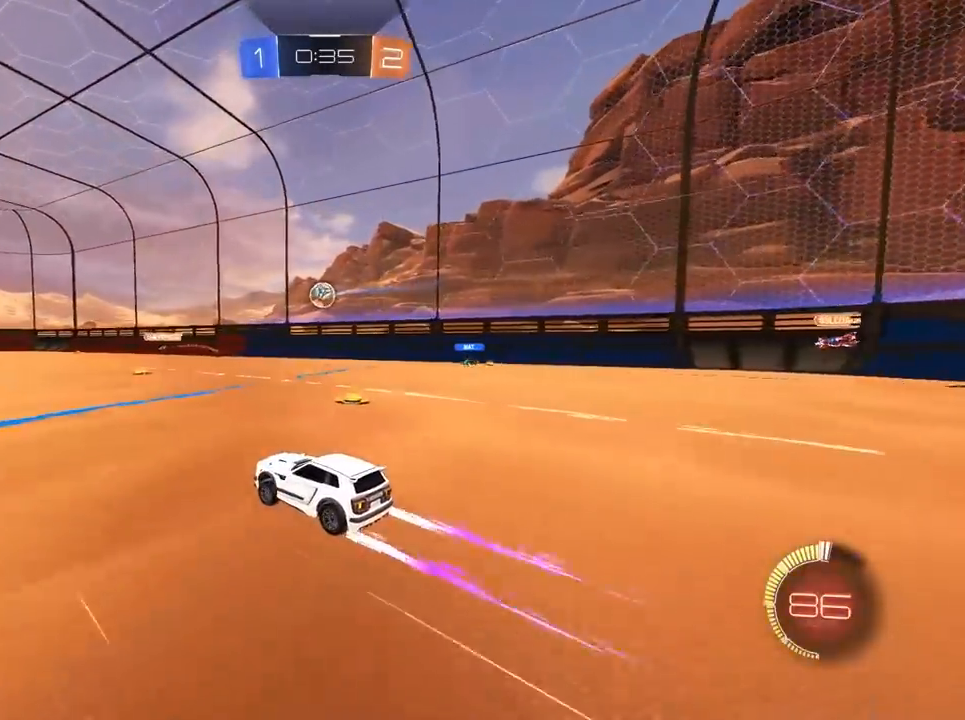
{"keys": ["w"], "mouse": [], "mouse_move": "still", "events": [[67, "d", "down"], [150, "d", "up"]]}
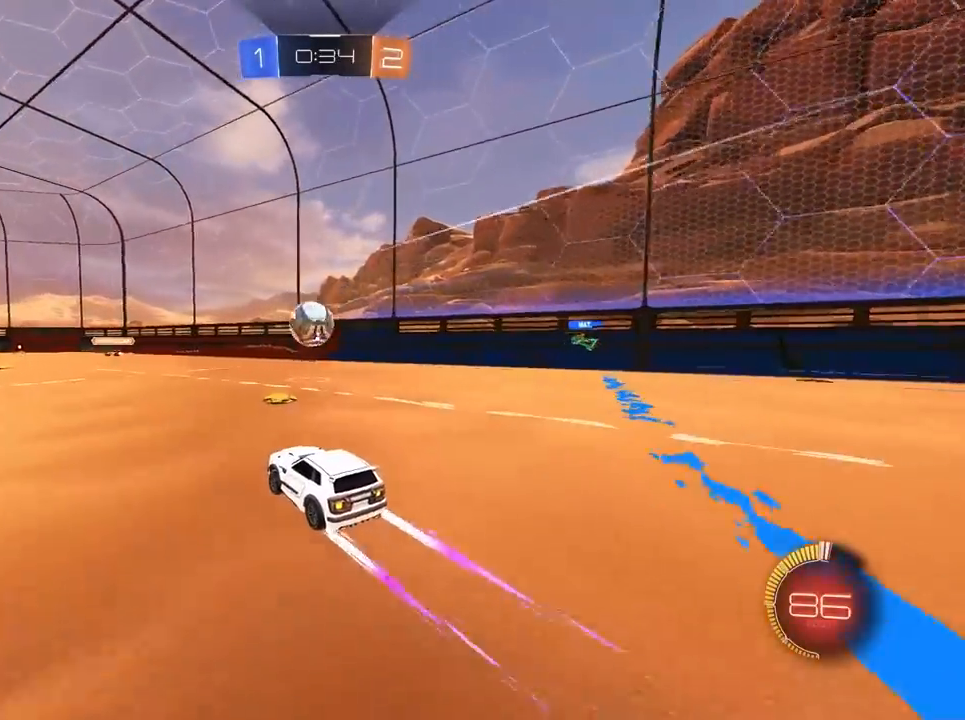
{"keys": ["a", "w"], "mouse": ["left", "right"], "mouse_move": "still", "events": [[33, "w", "up"], [67, "mouse_left", "down"], [117, "a", "down"], [117, "mouse_right", "down"], [117, "s", "down"], [300, "a", "up"], [300, "mouse_left", "up"], [300, "s", "up"], [350, "mouse_right", "up"], [400, "a", "down"], [400, "w", "down"], [450, "mouse_left", "down"], [450, "mouse_right", "down"]]}
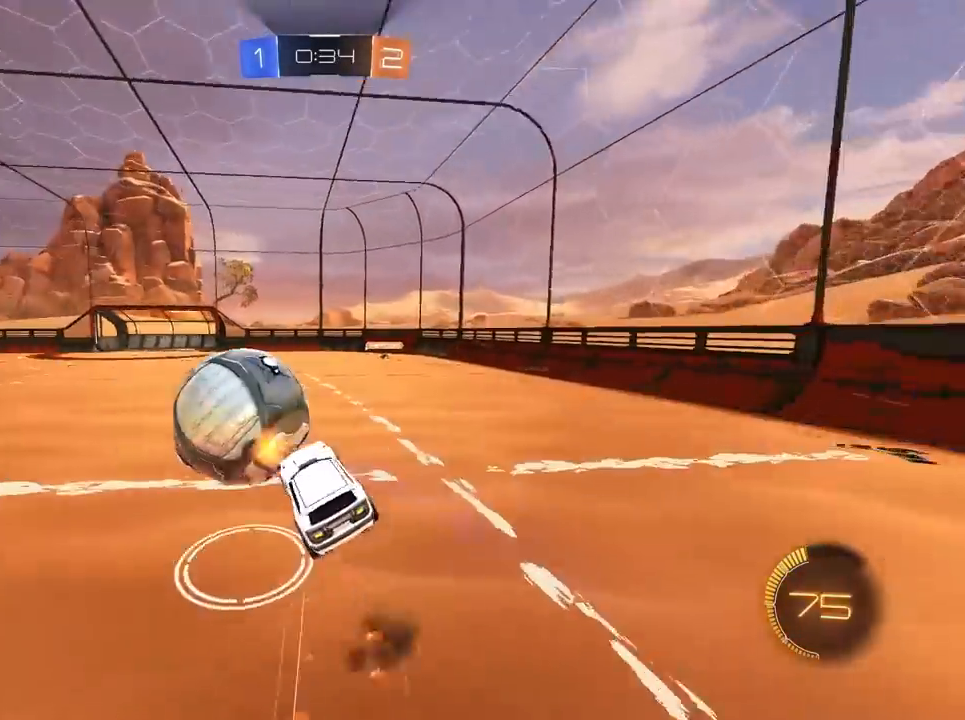
{"keys": [], "mouse": [], "mouse_move": "still", "events": [[100, "mouse_left", "up"], [100, "mouse_right", "up"], [183, "w", "up"], [233, "a", "up"]]}
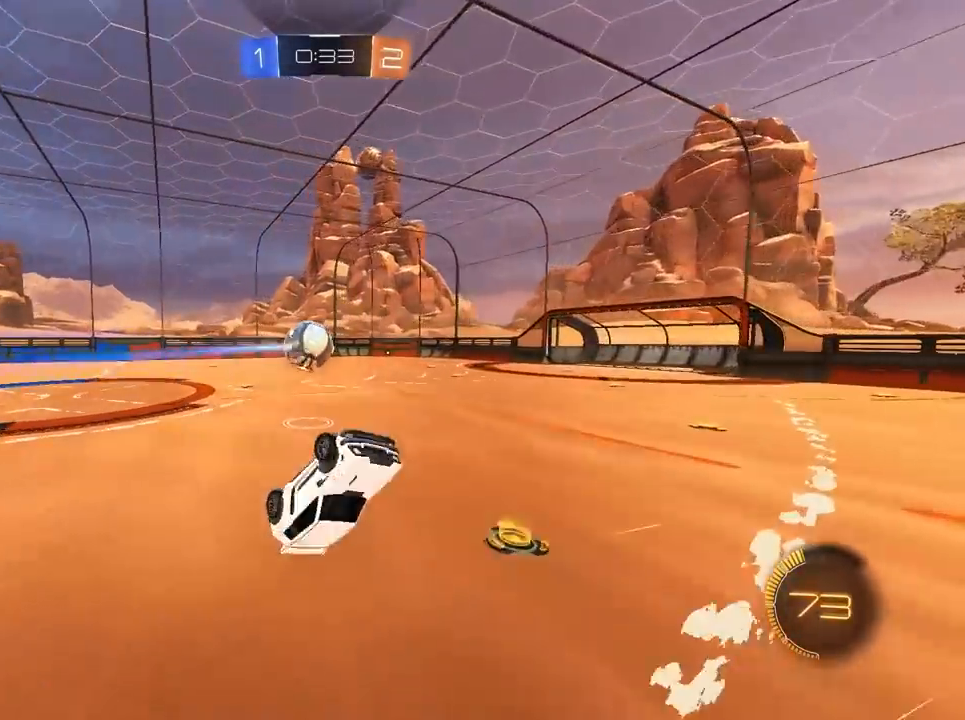
{"keys": ["w"], "mouse": [], "mouse_move": "still", "events": [[200, "w", "down"]]}
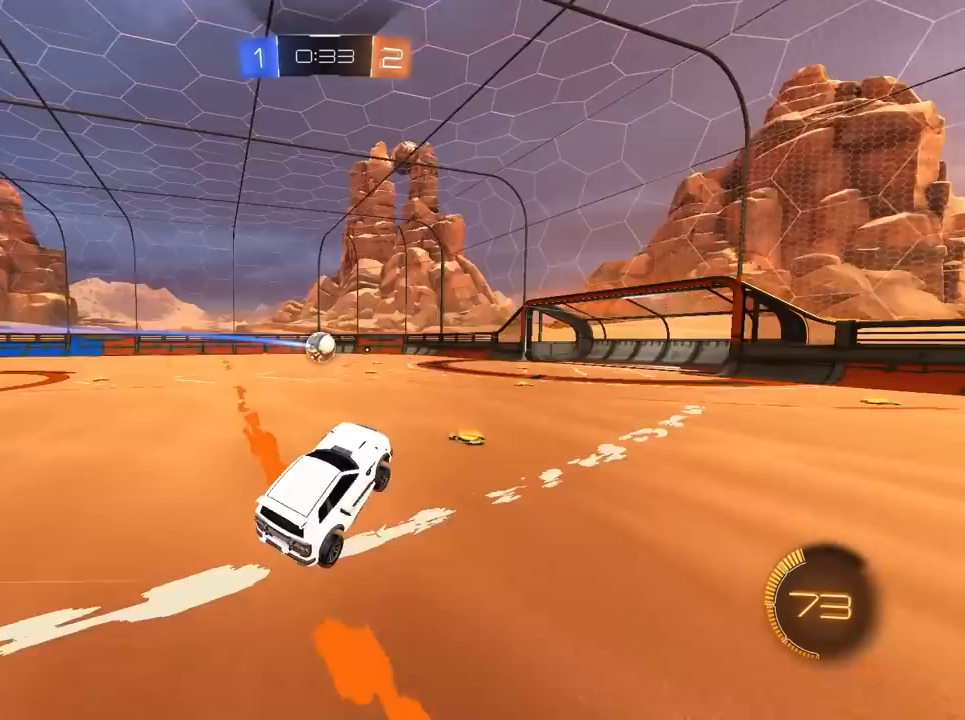
{"keys": ["a", "w"], "mouse": ["left"], "mouse_move": "still", "events": [[167, "a", "down"], [217, "mouse_left", "down"]]}
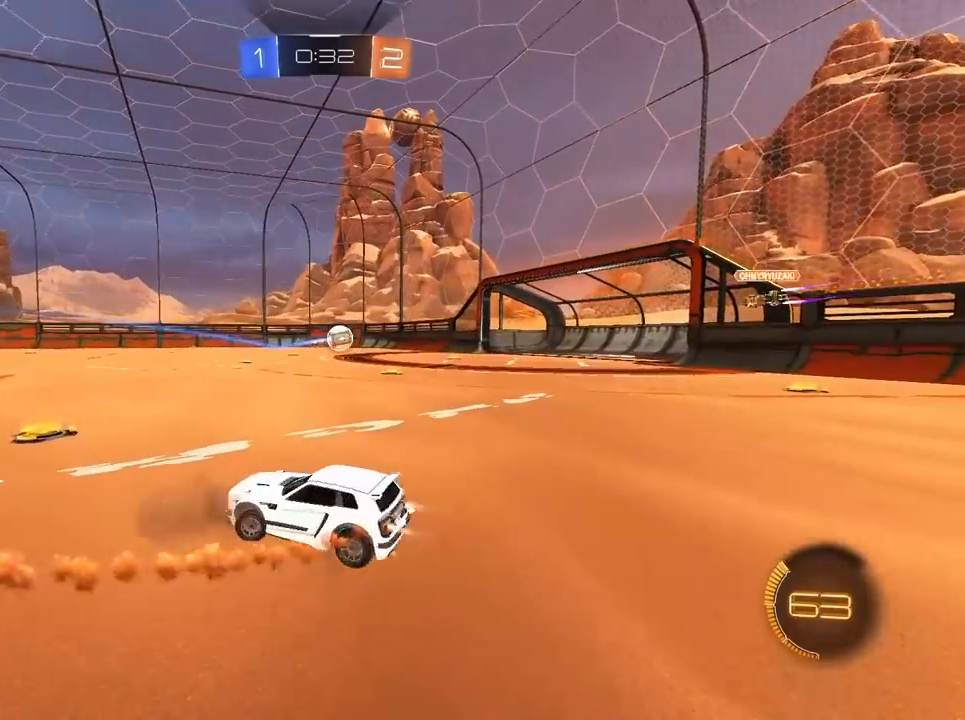
{"keys": ["d", "w"], "mouse": [], "mouse_move": "still", "events": [[50, "a", "up"], [283, "d", "down"], [317, "mouse_left", "up"]]}
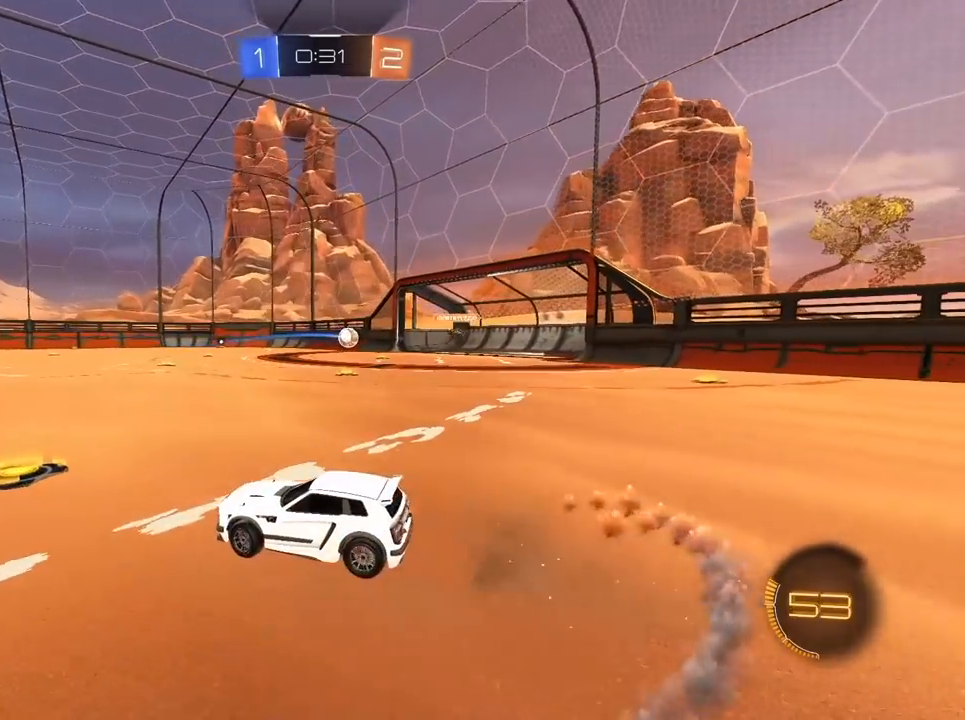
{"keys": ["w"], "mouse": ["left"], "mouse_move": "still", "events": [[17, "mouse_left", "down"], [300, "d", "up"]]}
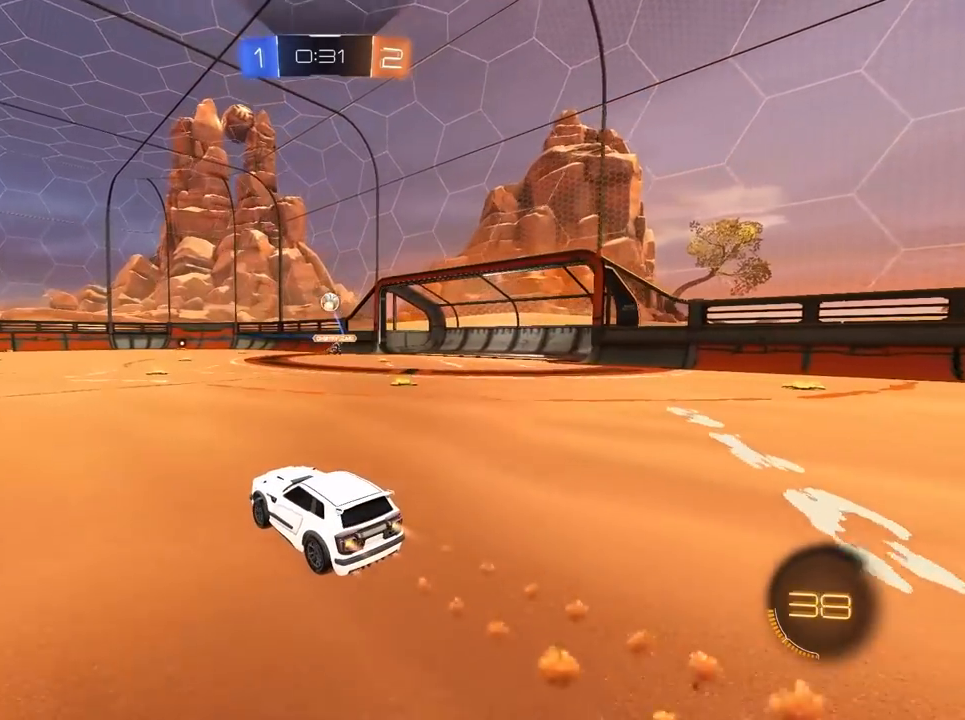
{"keys": ["w"], "mouse": ["left", "right"], "mouse_move": "still", "events": [[167, "mouse_left", "up"], [267, "d", "down"], [267, "mouse_right", "down"], [400, "mouse_right", "up"], [450, "mouse_left", "down"], [450, "mouse_right", "down"], [500, "d", "up"]]}
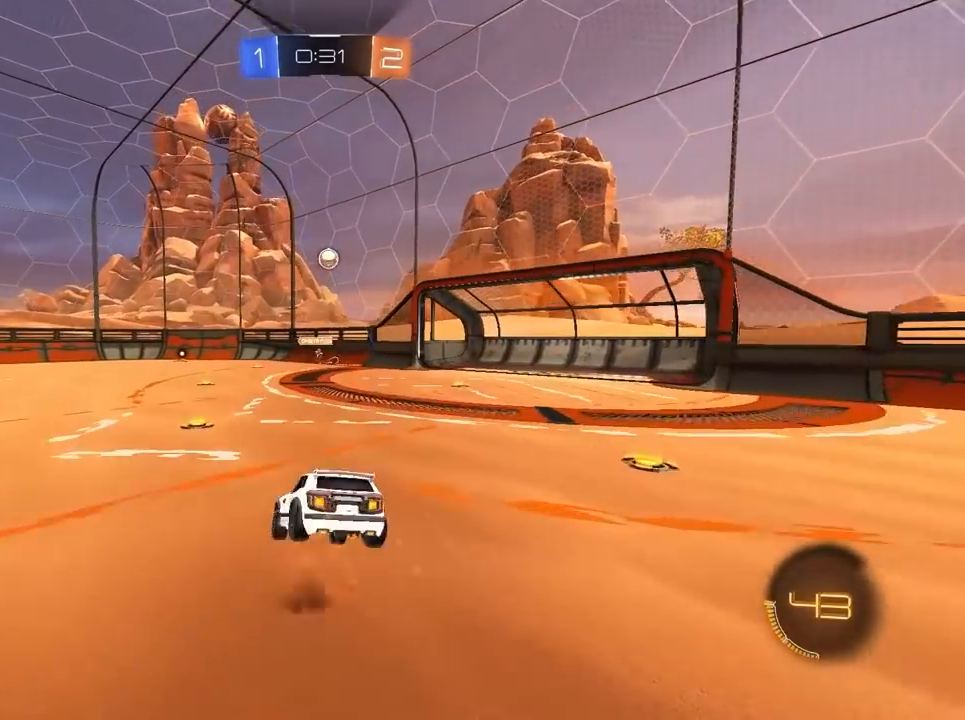
{"keys": [], "mouse": [], "mouse_move": "still", "events": [[83, "mouse_left", "up"], [133, "mouse_right", "up"], [500, "w", "up"]]}
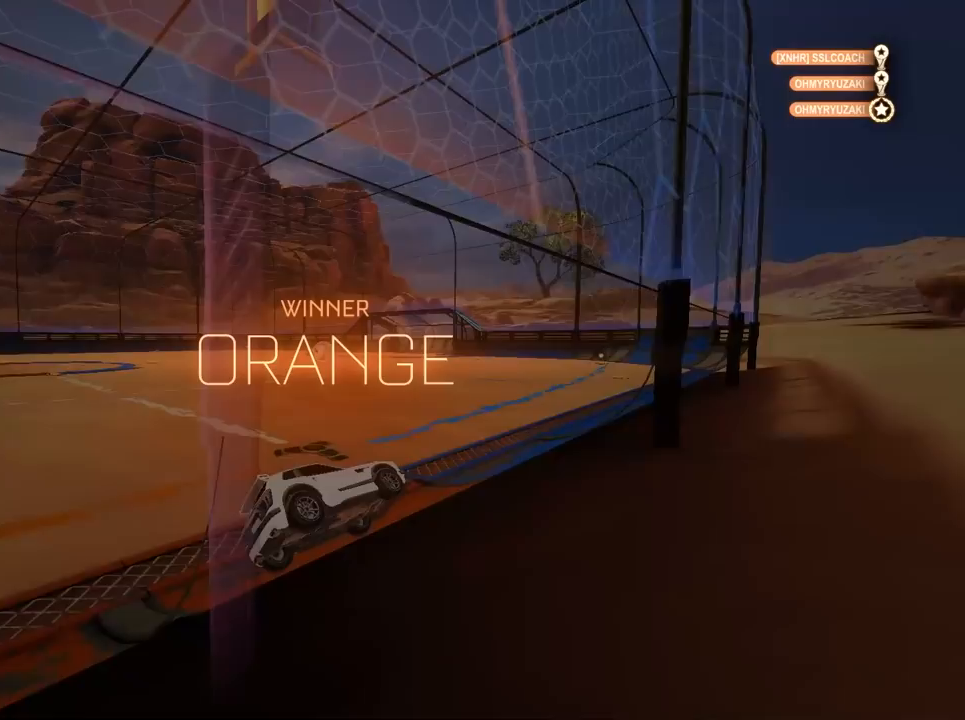
{"keys": [], "mouse": [], "mouse_move": "still", "events": []}
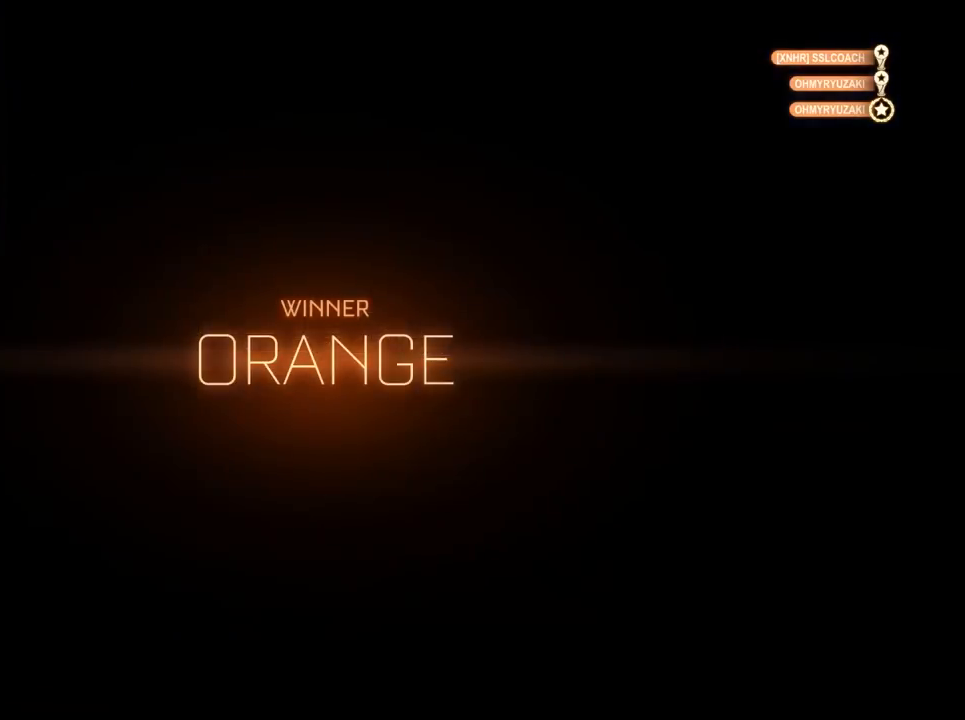
{"keys": [], "mouse": [], "mouse_move": "up-left", "events": [[233, "mouse_left", "down"], [267, "mouse_left", "up"]]}
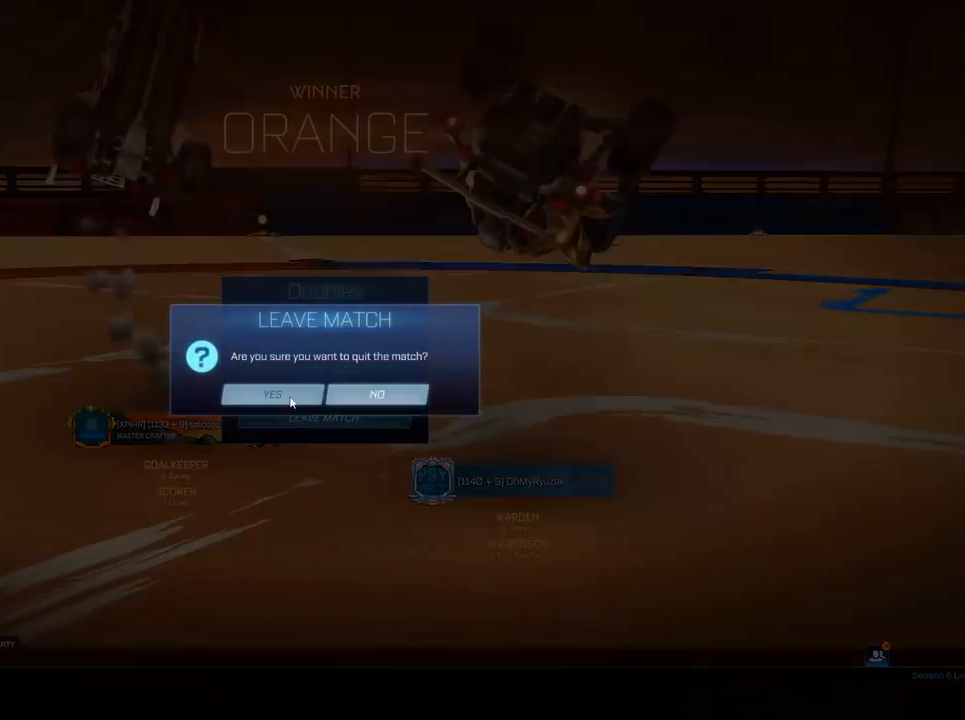
{"keys": [], "mouse": [], "mouse_move": "still", "events": [[150, "mouse_left", "down"], [233, "mouse_left", "up"]]}
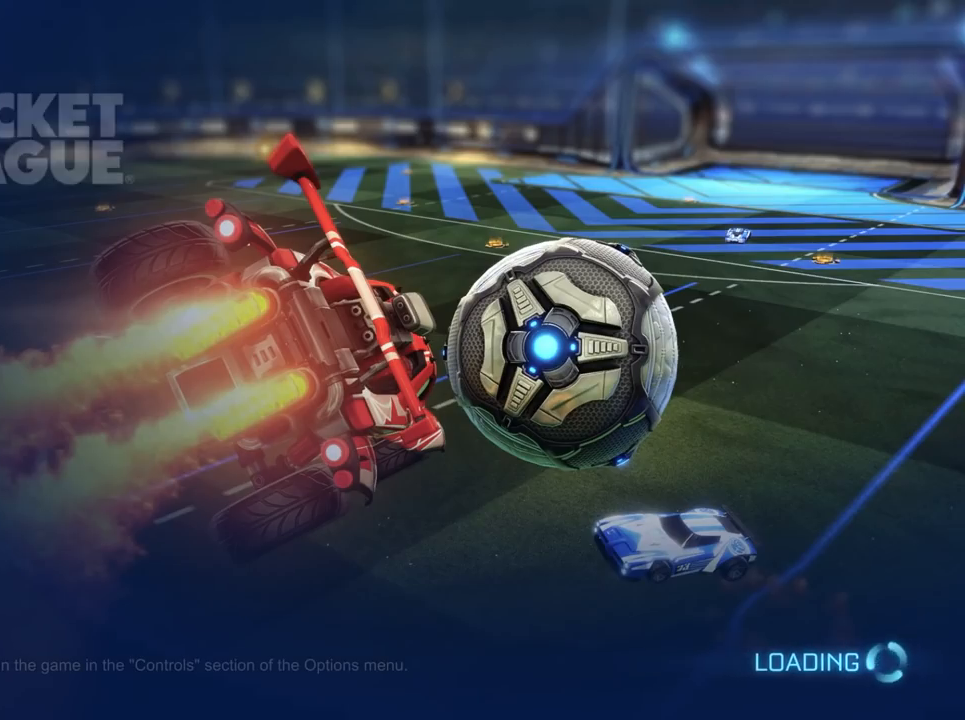
{"keys": [], "mouse": [], "mouse_move": "still", "events": []}